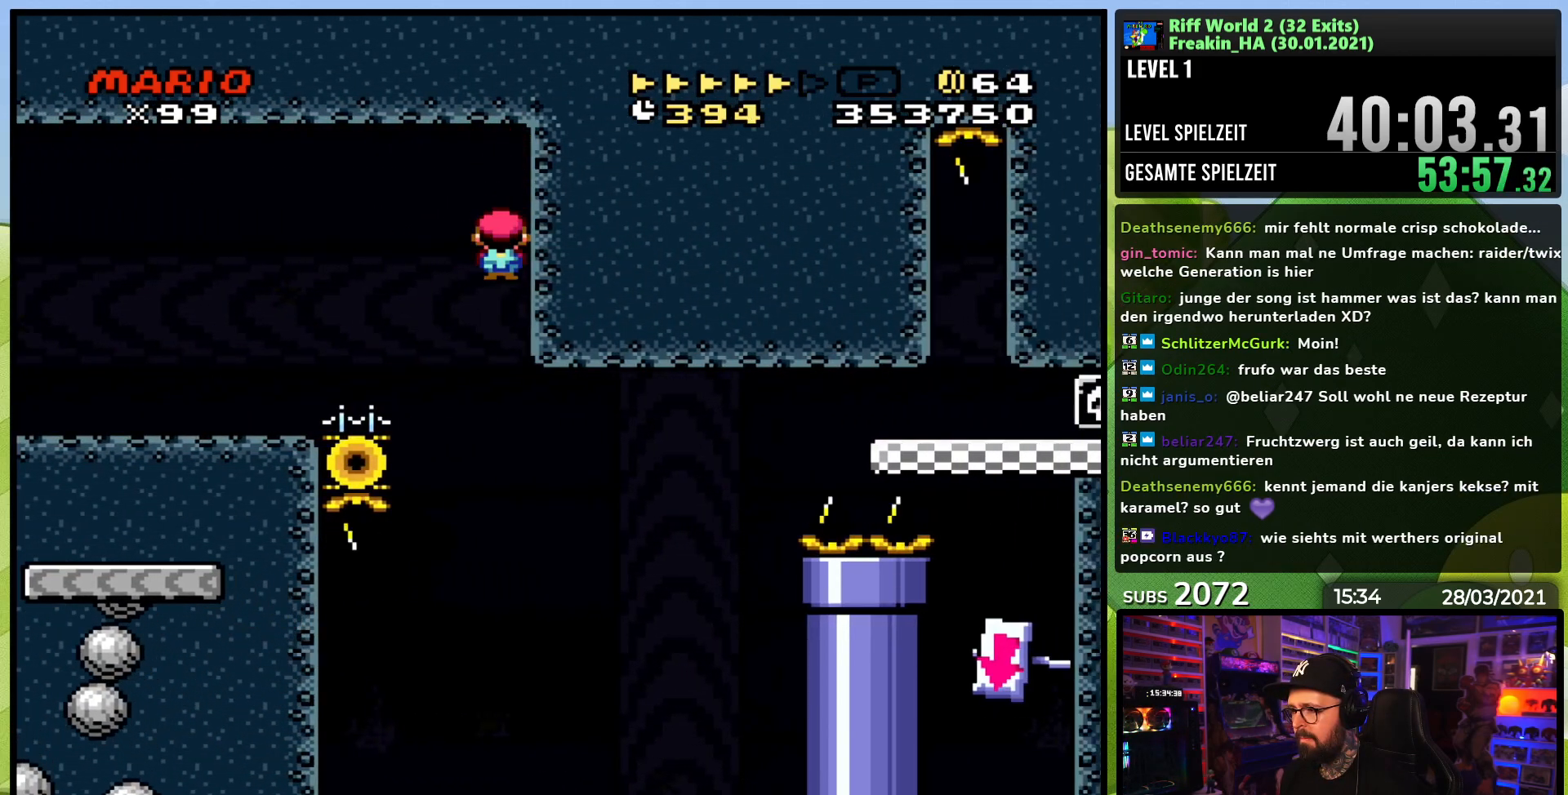
Gameplay with a controller (Nintendo layout); each line is a JSON object with the inputs held at the frame after it. "events" lists button and stick changes between this image and that frame as [ms after this image, input, new state], when the widget could be followed in between. Not read: L3 R1 R3.
{"buttons": ["A", "X", "DPAD_LEFT"], "events": [[50, "DPAD_LEFT", "down"]]}
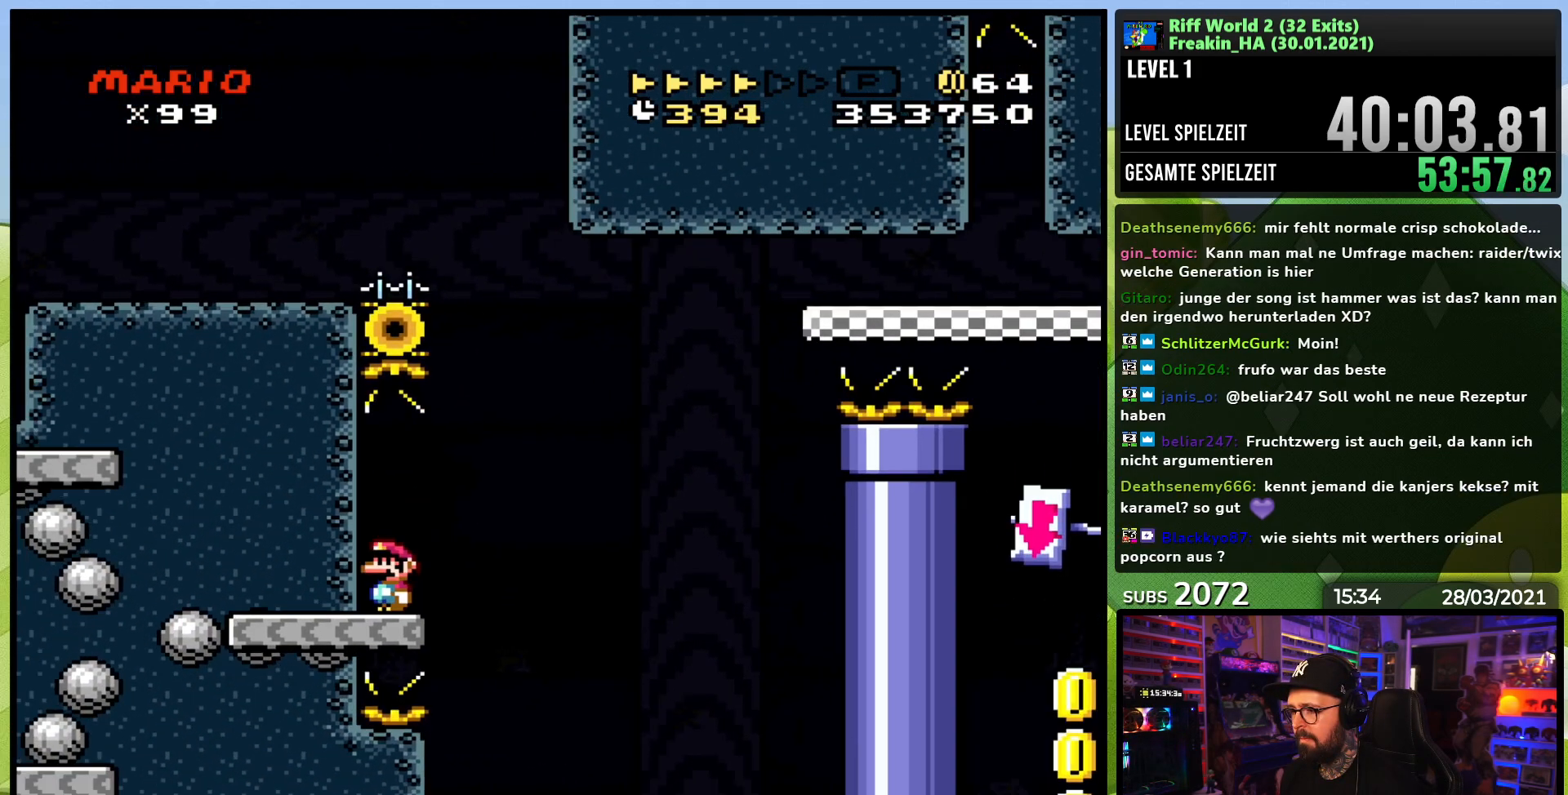
{"buttons": ["A", "X", "DPAD_RIGHT"], "events": [[17, "DPAD_LEFT", "up"], [17, "X", "up"], [33, "A", "up"], [33, "X", "down"], [50, "DPAD_RIGHT", "down"], [317, "A", "down"]]}
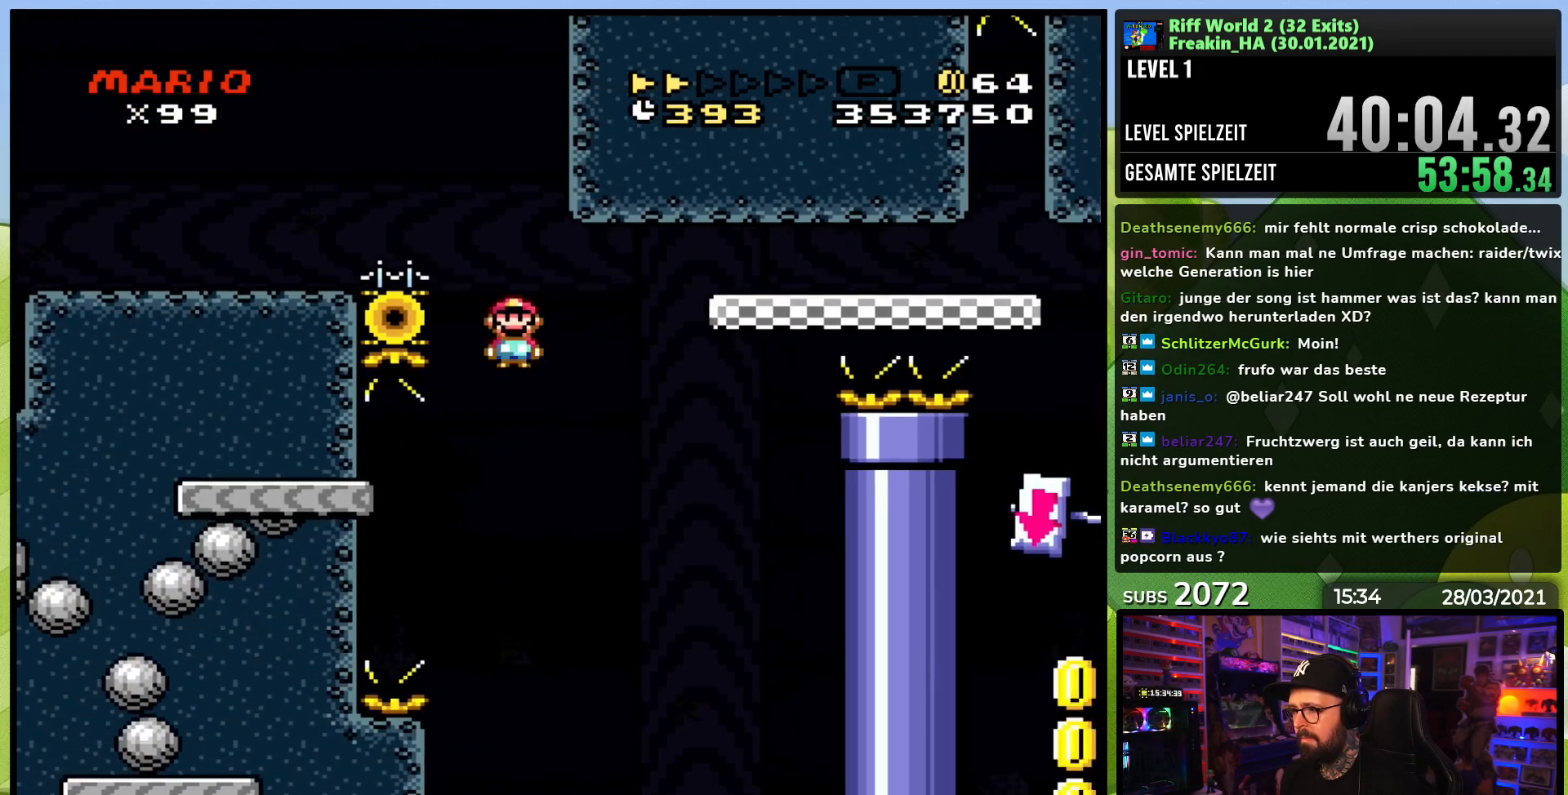
{"buttons": ["X", "DPAD_RIGHT"], "events": [[200, "X", "up"], [217, "X", "down"], [483, "A", "up"]]}
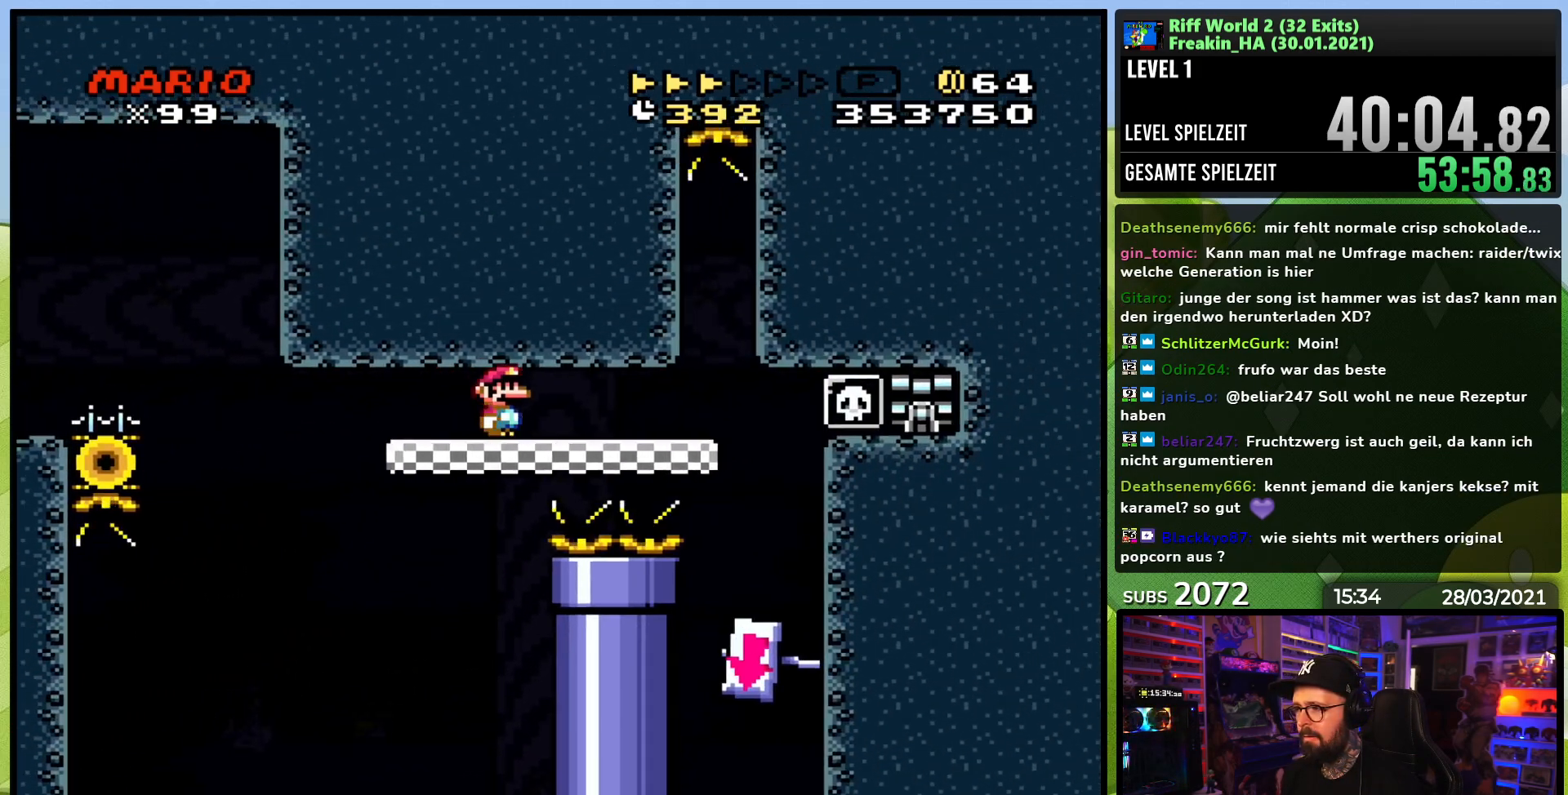
{"buttons": ["X"], "events": [[183, "DPAD_RIGHT", "up"], [250, "DPAD_LEFT", "down"], [400, "DPAD_LEFT", "up"]]}
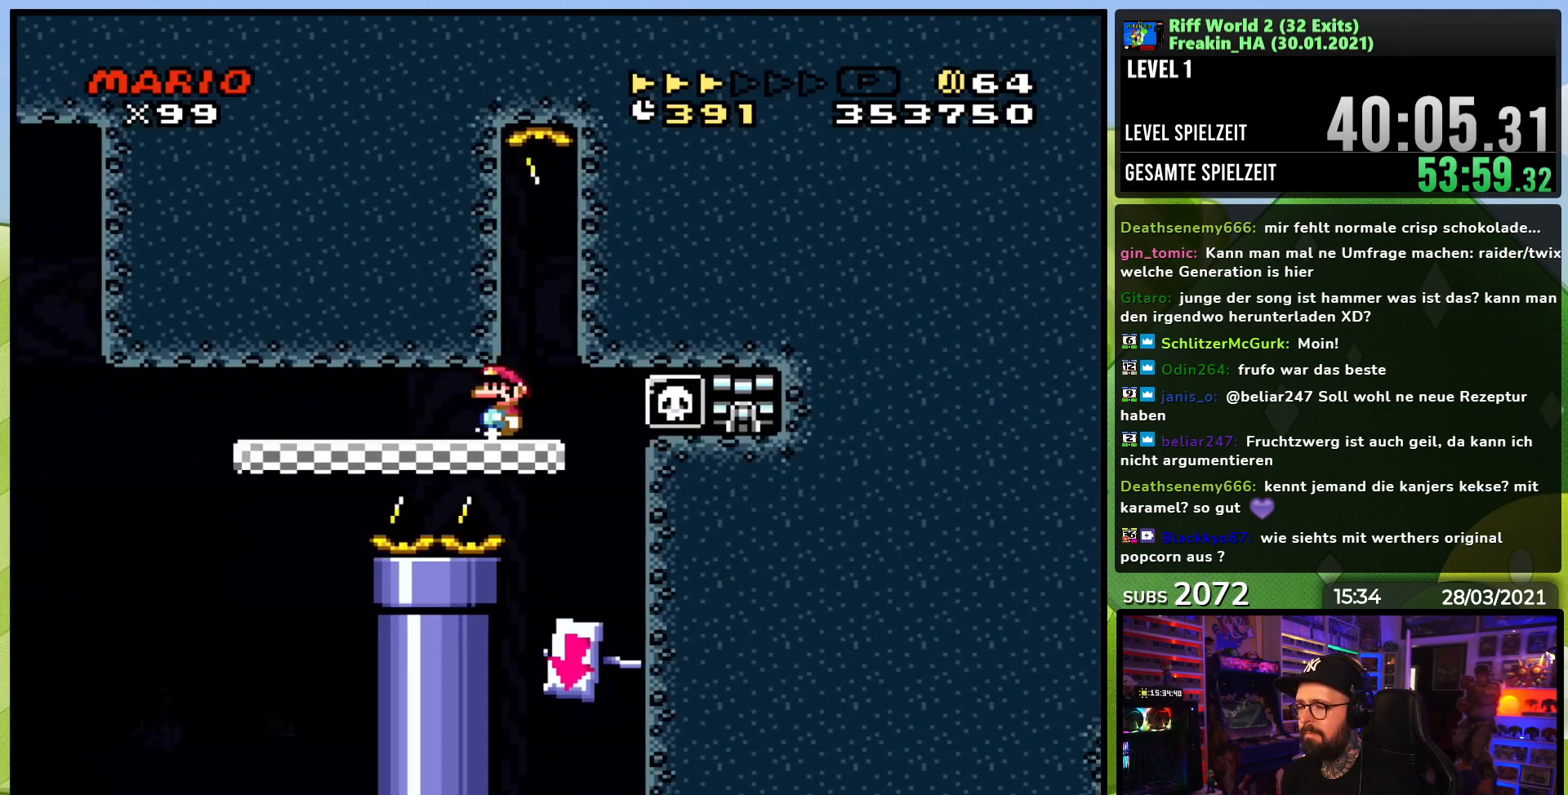
{"buttons": ["X", "DPAD_LEFT"], "events": [[117, "DPAD_LEFT", "down"], [217, "DPAD_LEFT", "up"], [267, "DPAD_LEFT", "down"], [367, "DPAD_LEFT", "up"], [483, "DPAD_LEFT", "down"]]}
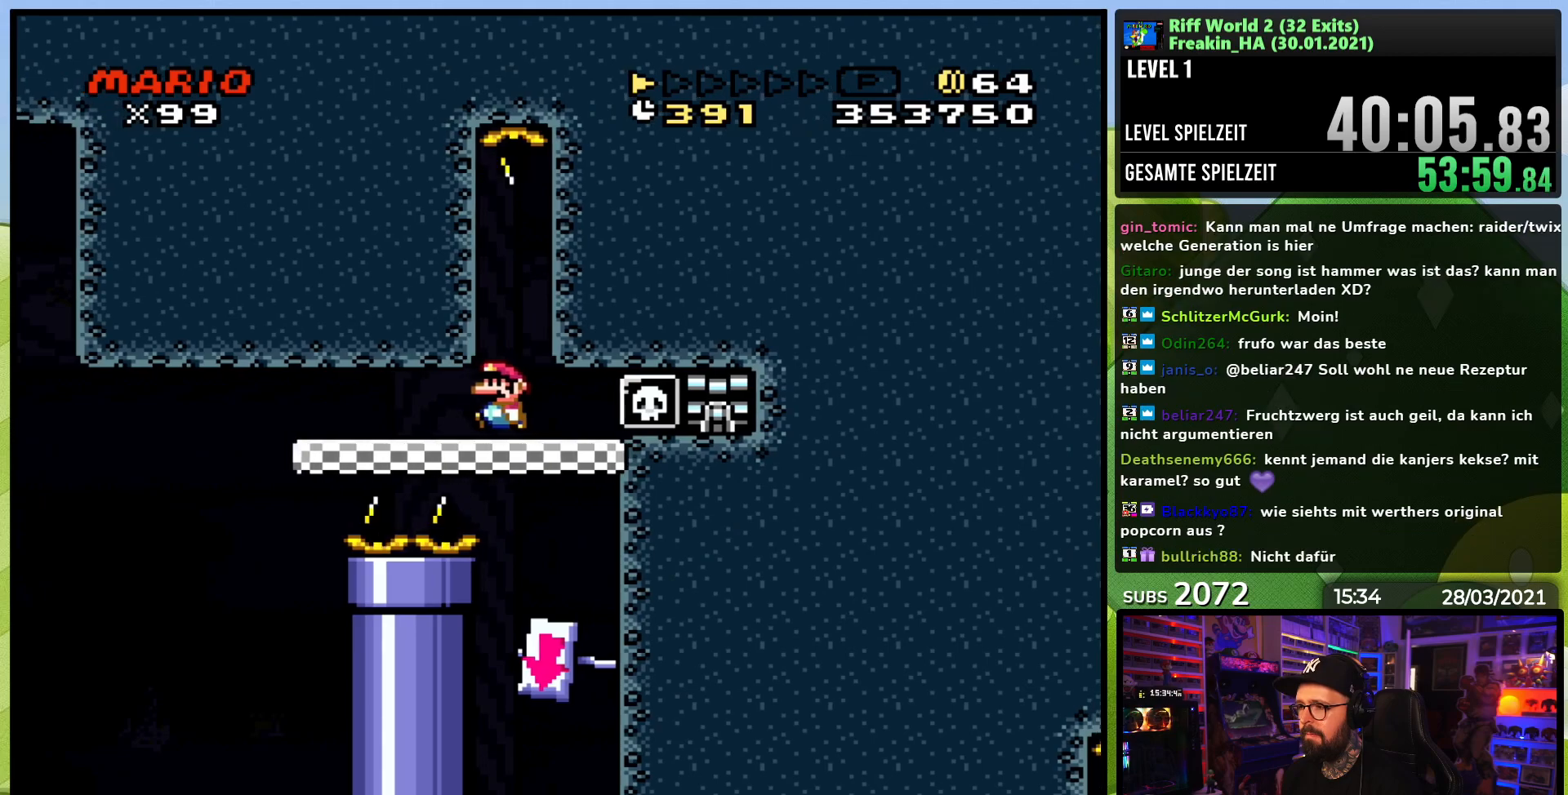
{"buttons": ["X"], "events": [[33, "DPAD_LEFT", "up"], [183, "DPAD_LEFT", "down"], [267, "DPAD_LEFT", "up"], [333, "DPAD_LEFT", "down"], [450, "DPAD_LEFT", "up"]]}
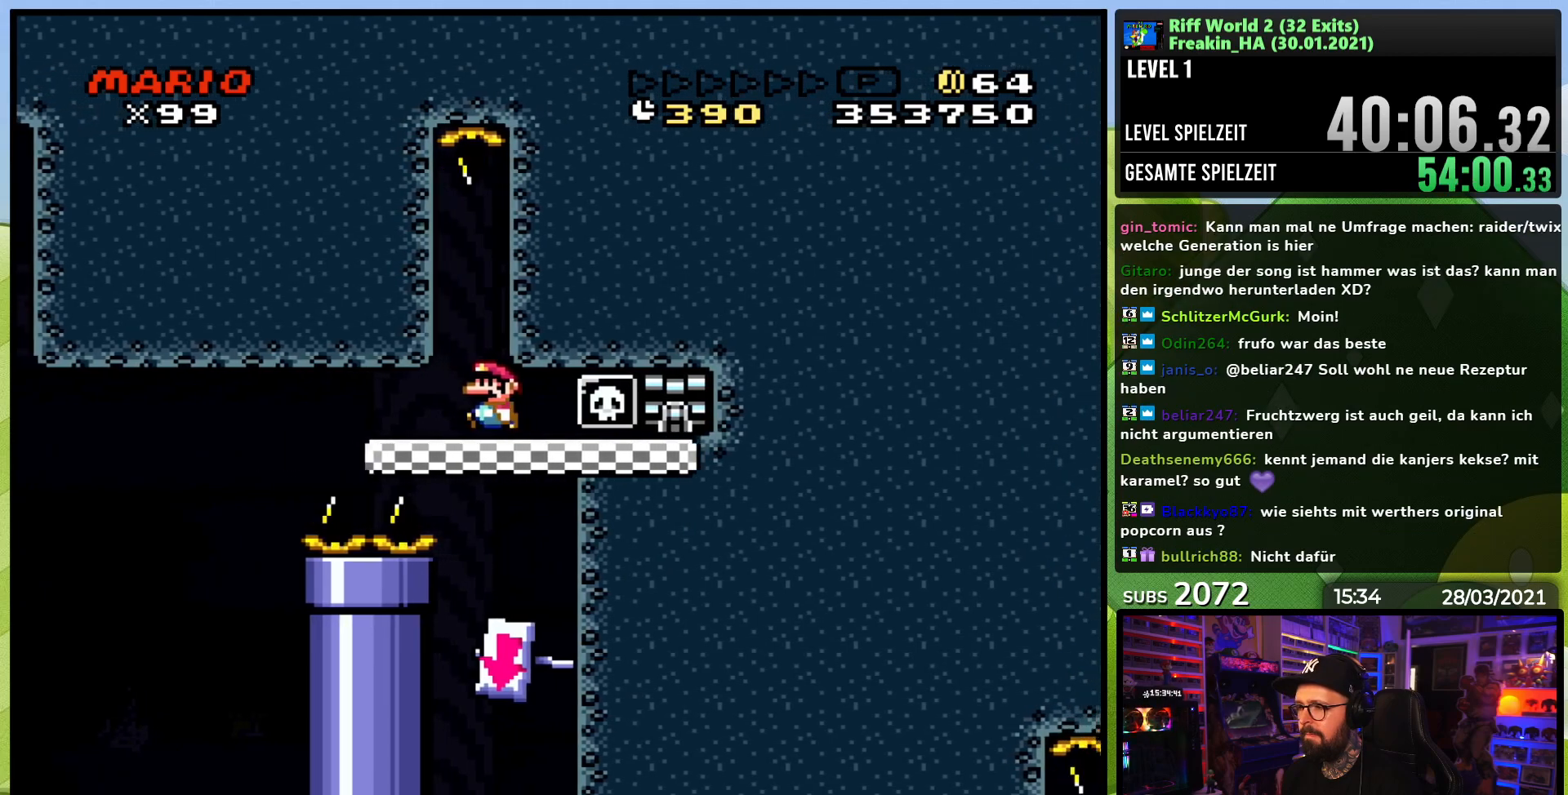
{"buttons": ["A", "X"], "events": [[33, "DPAD_LEFT", "down"], [117, "DPAD_LEFT", "up"], [217, "DPAD_RIGHT", "down"], [300, "A", "down"], [300, "DPAD_RIGHT", "up"], [383, "A", "up"], [467, "A", "down"]]}
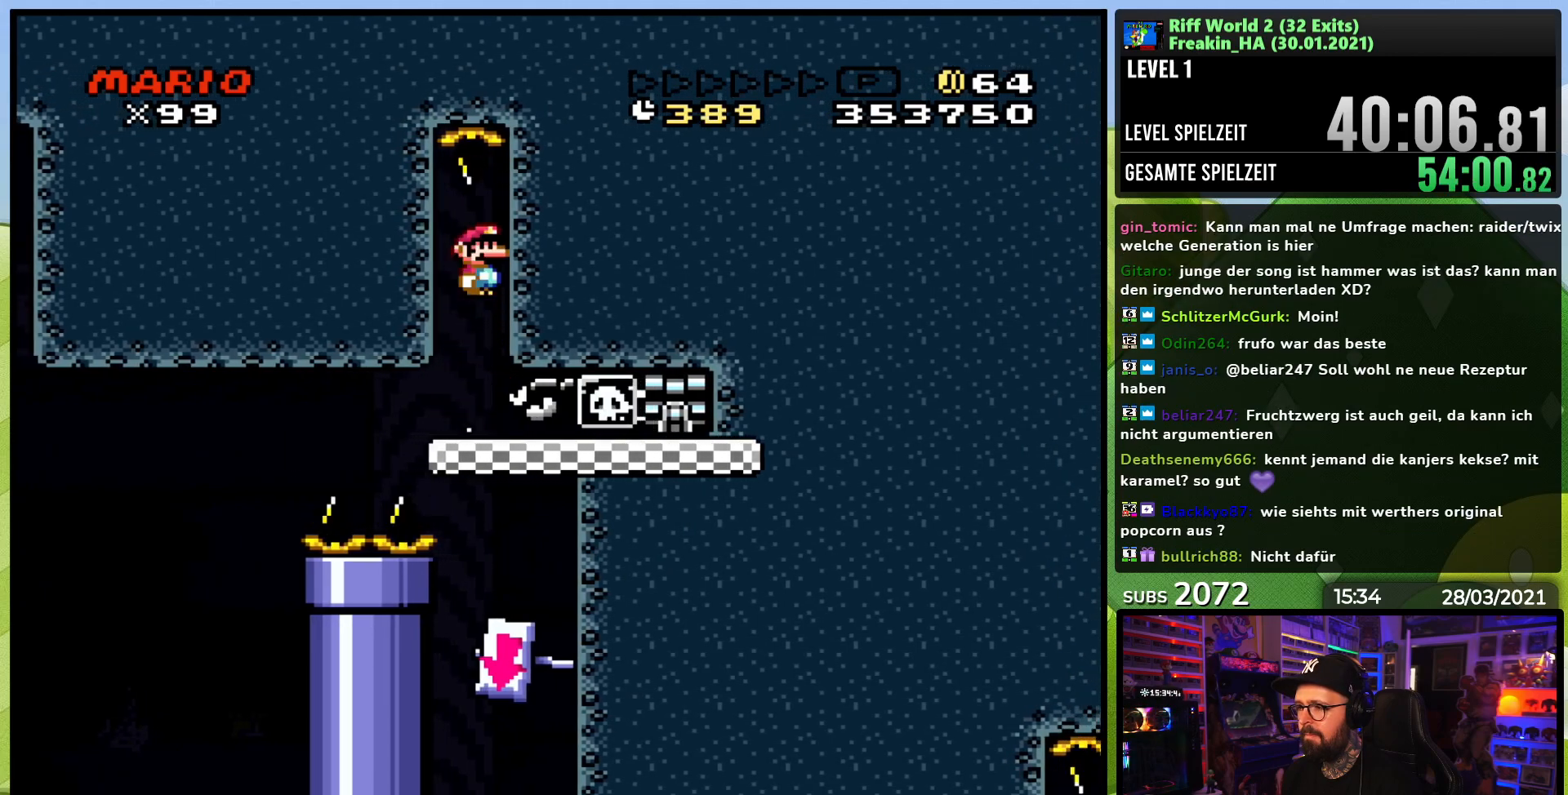
{"buttons": ["X"], "events": [[33, "A", "up"], [450, "A", "down"], [450, "X", "up"], [467, "A", "up"], [467, "X", "down"]]}
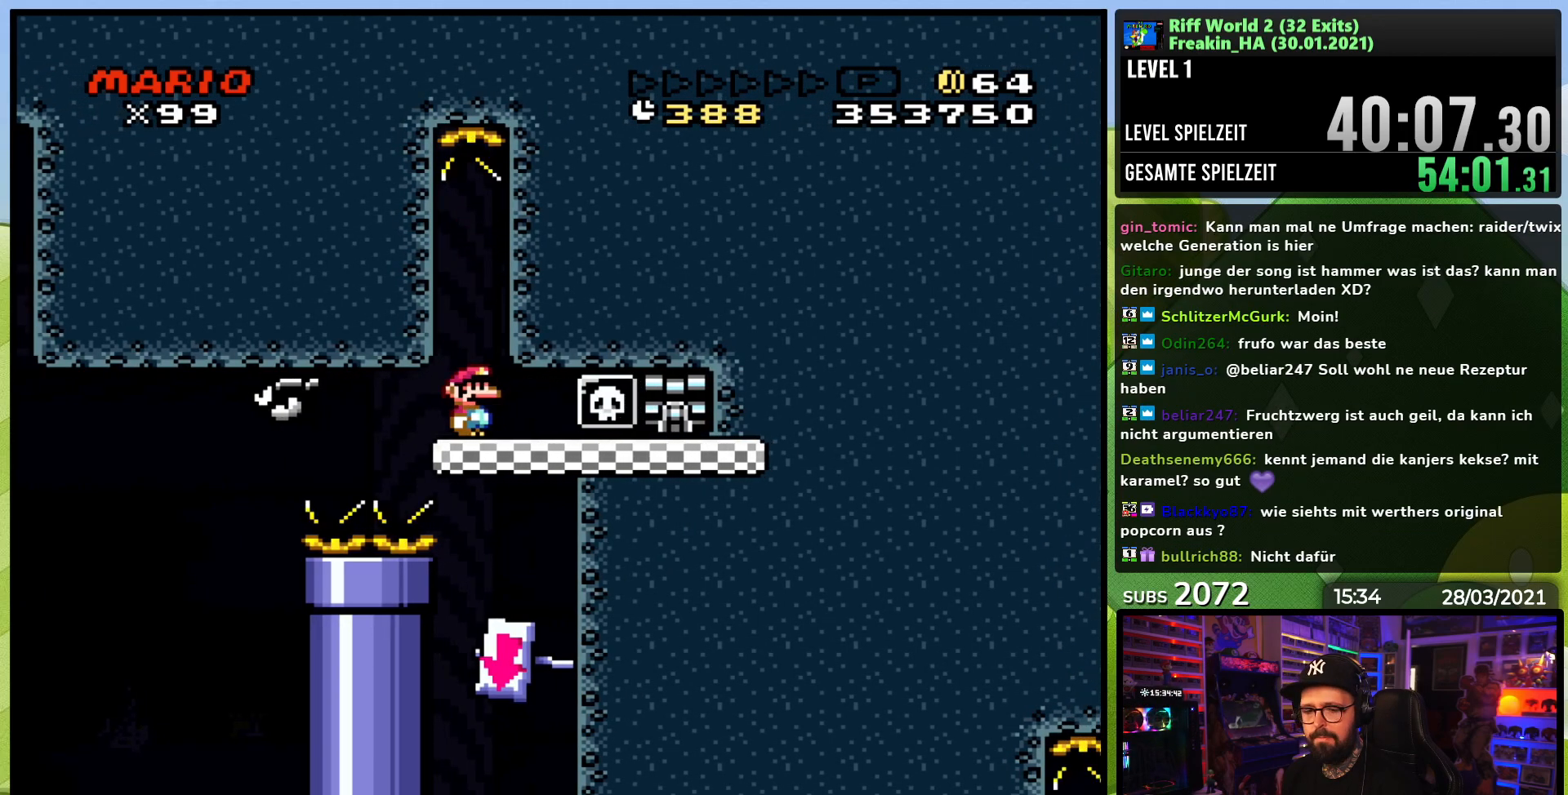
{"buttons": ["X"], "events": []}
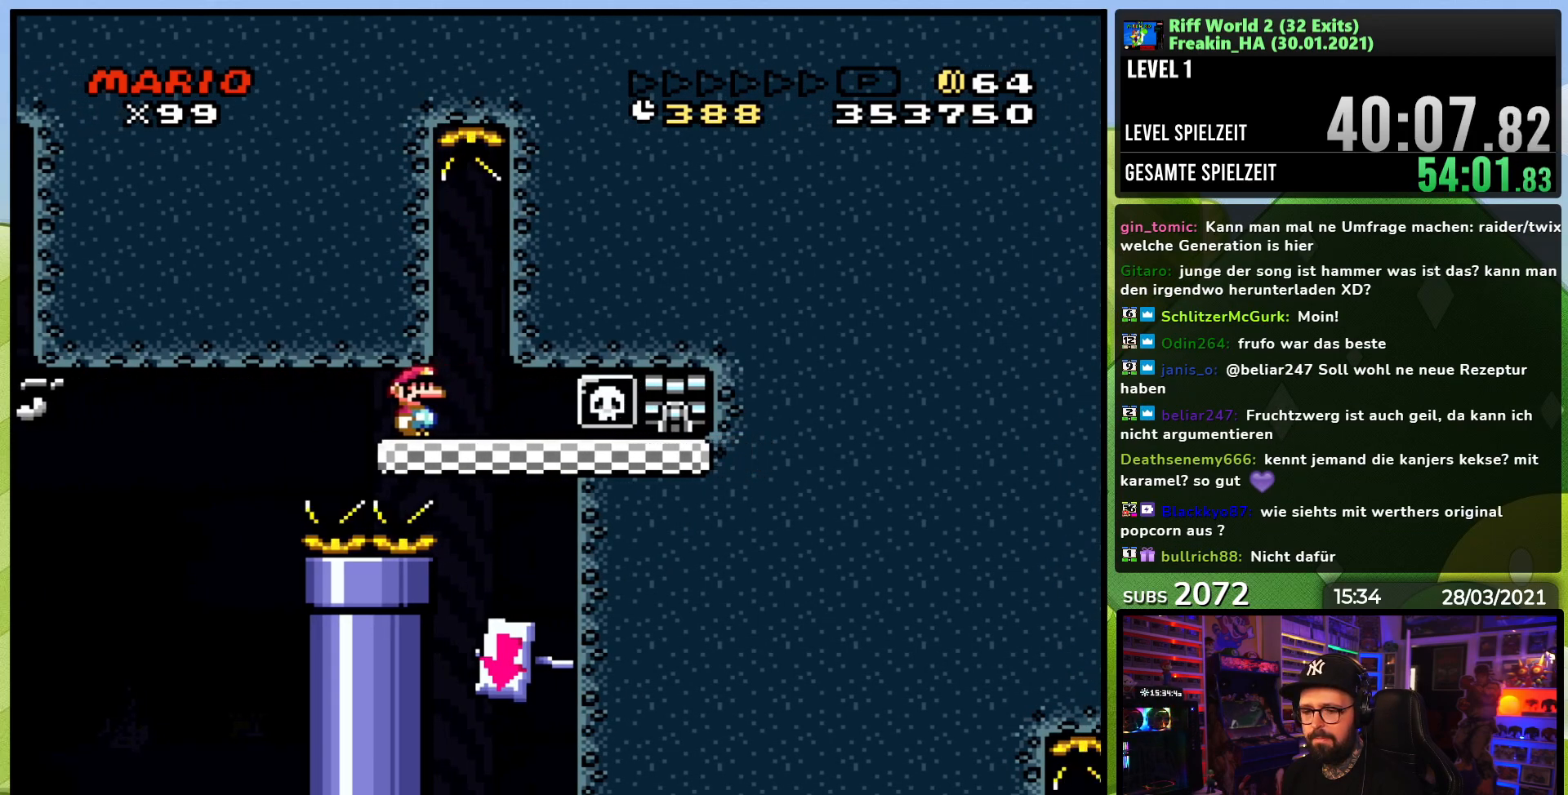
{"buttons": ["X"], "events": [[100, "DPAD_RIGHT", "down"], [217, "DPAD_RIGHT", "up"], [333, "DPAD_RIGHT", "down"], [433, "DPAD_RIGHT", "up"]]}
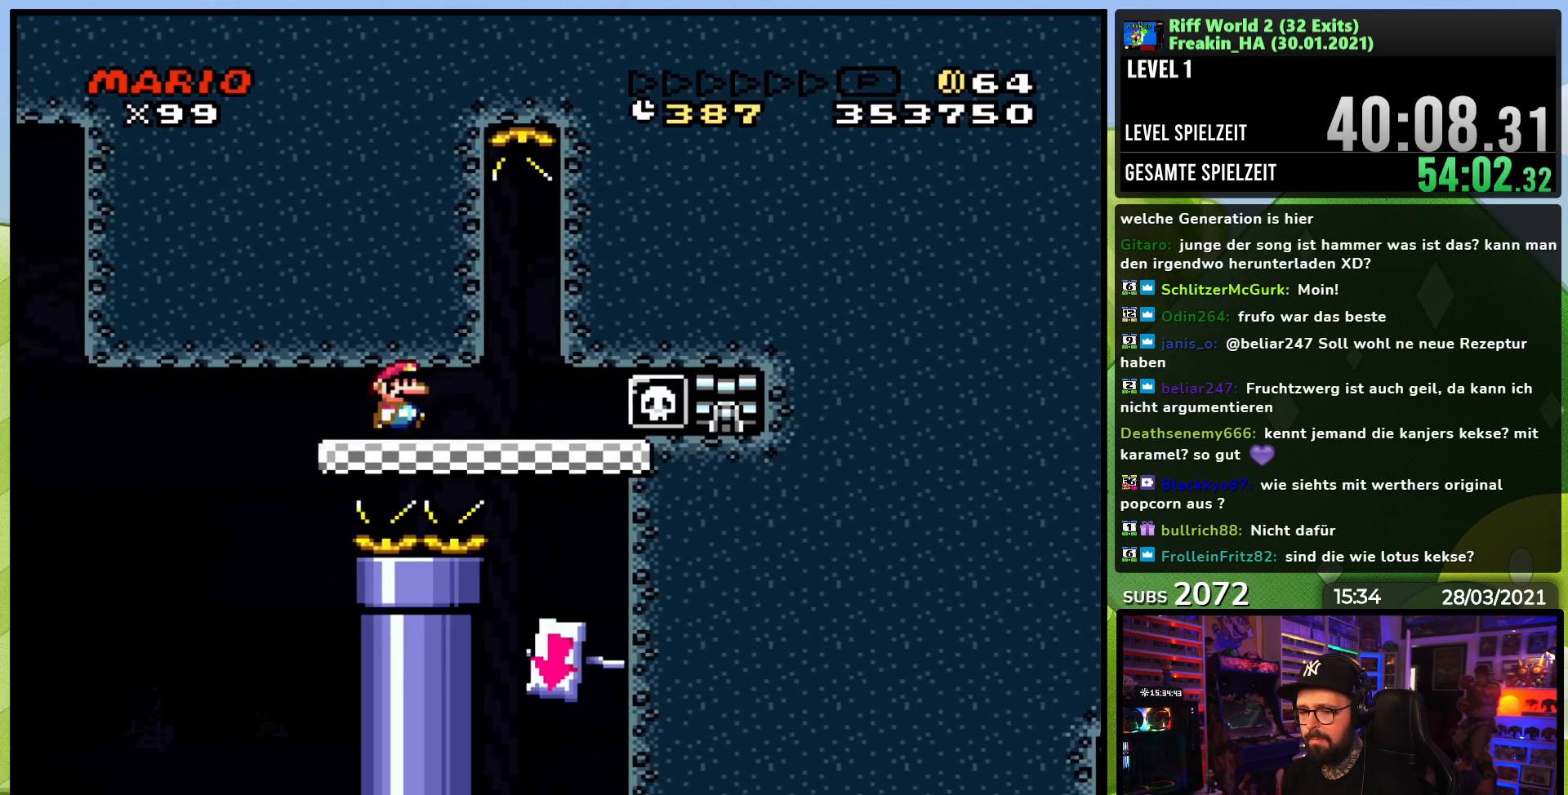
{"buttons": ["X"], "events": [[17, "DPAD_RIGHT", "down"], [133, "DPAD_RIGHT", "up"], [267, "DPAD_RIGHT", "down"], [383, "DPAD_RIGHT", "up"]]}
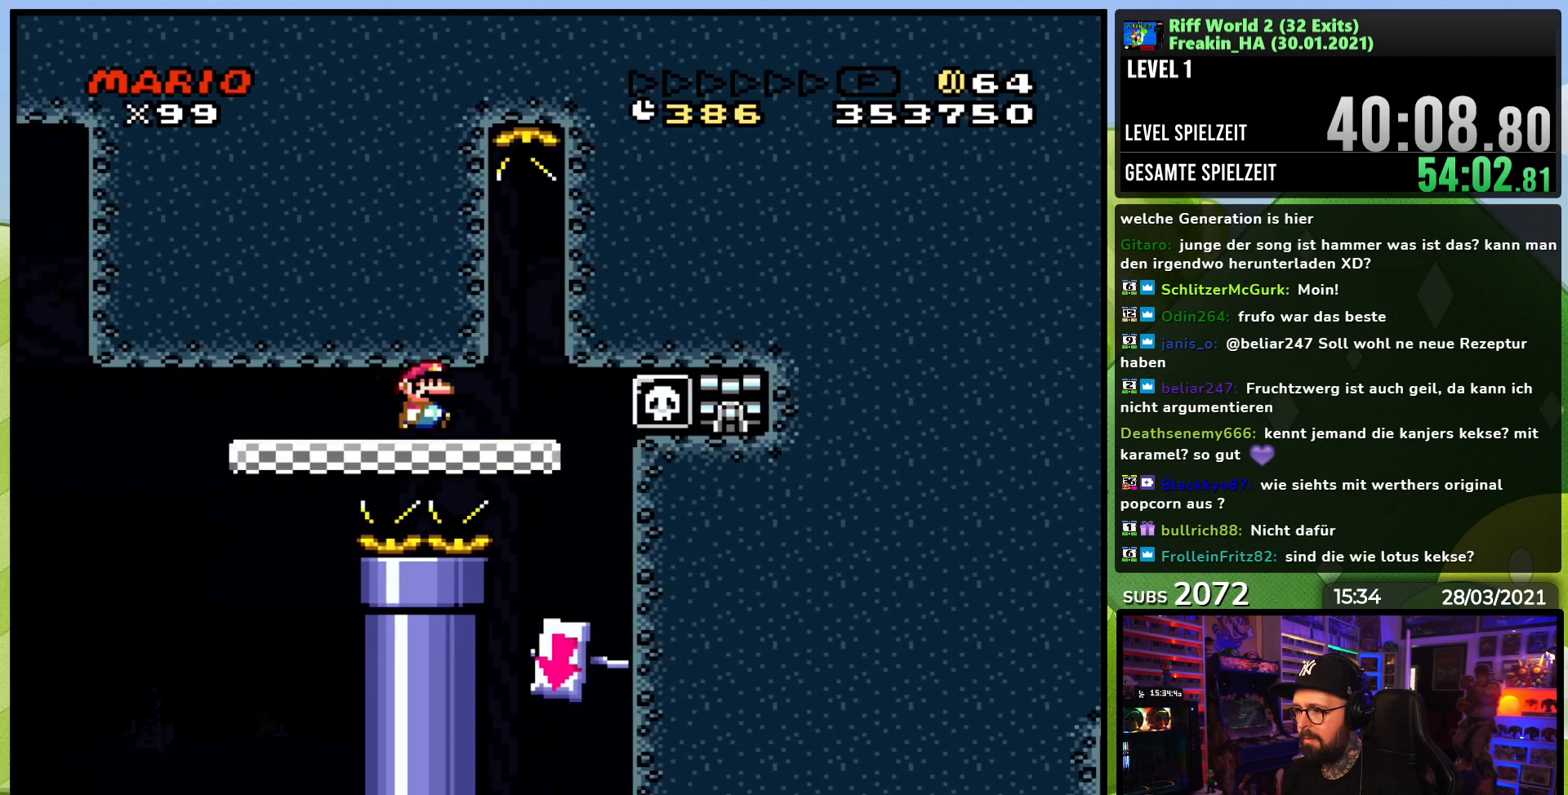
{"buttons": ["X", "DPAD_LEFT"], "events": [[33, "DPAD_RIGHT", "down"], [150, "DPAD_RIGHT", "up"], [200, "DPAD_RIGHT", "down"], [417, "DPAD_RIGHT", "up"], [450, "DPAD_LEFT", "down"]]}
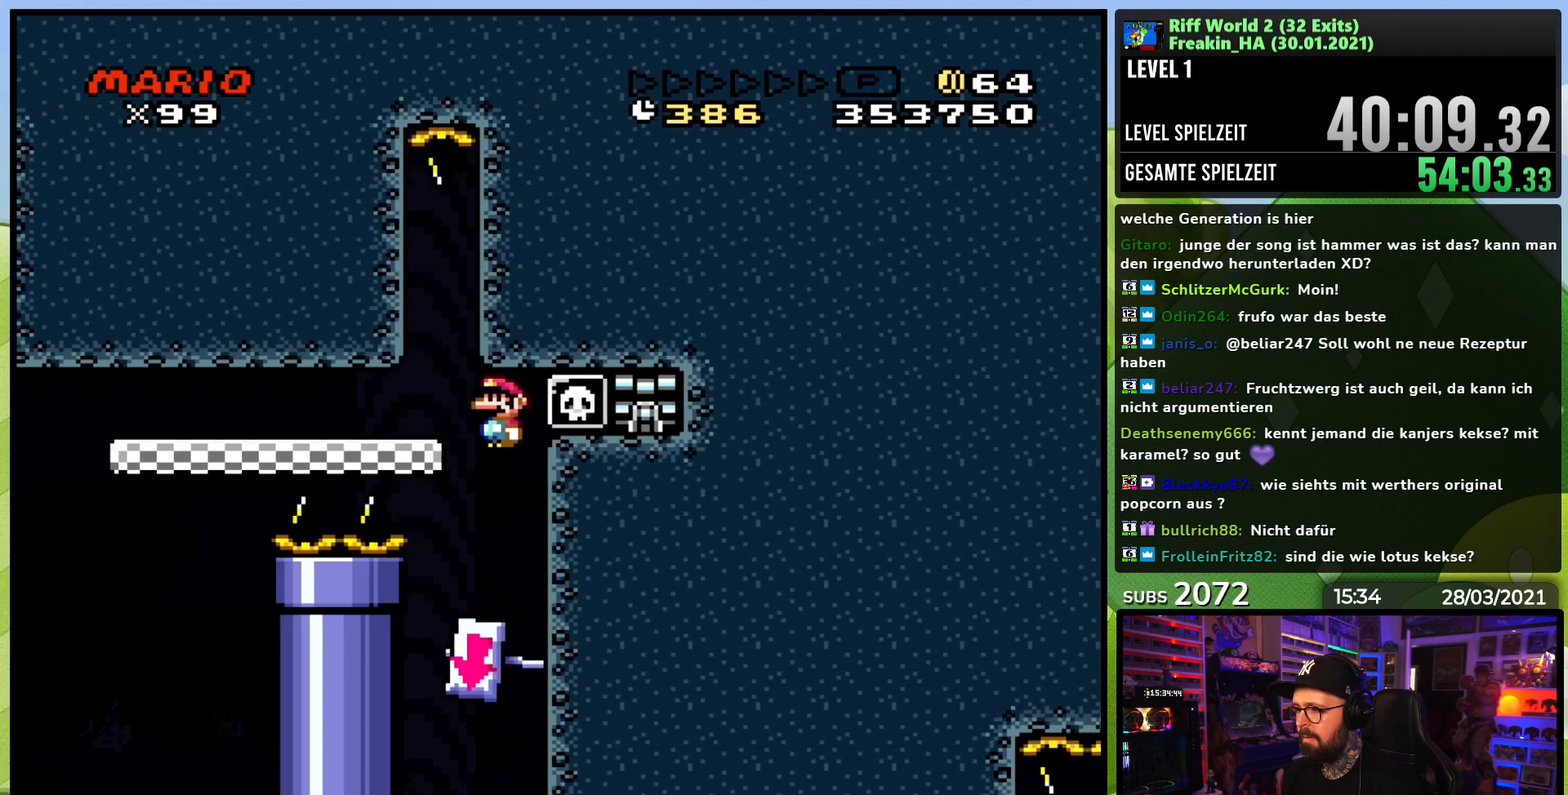
{"buttons": ["X"], "events": [[67, "DPAD_LEFT", "up"], [100, "DPAD_RIGHT", "down"], [250, "DPAD_RIGHT", "up"]]}
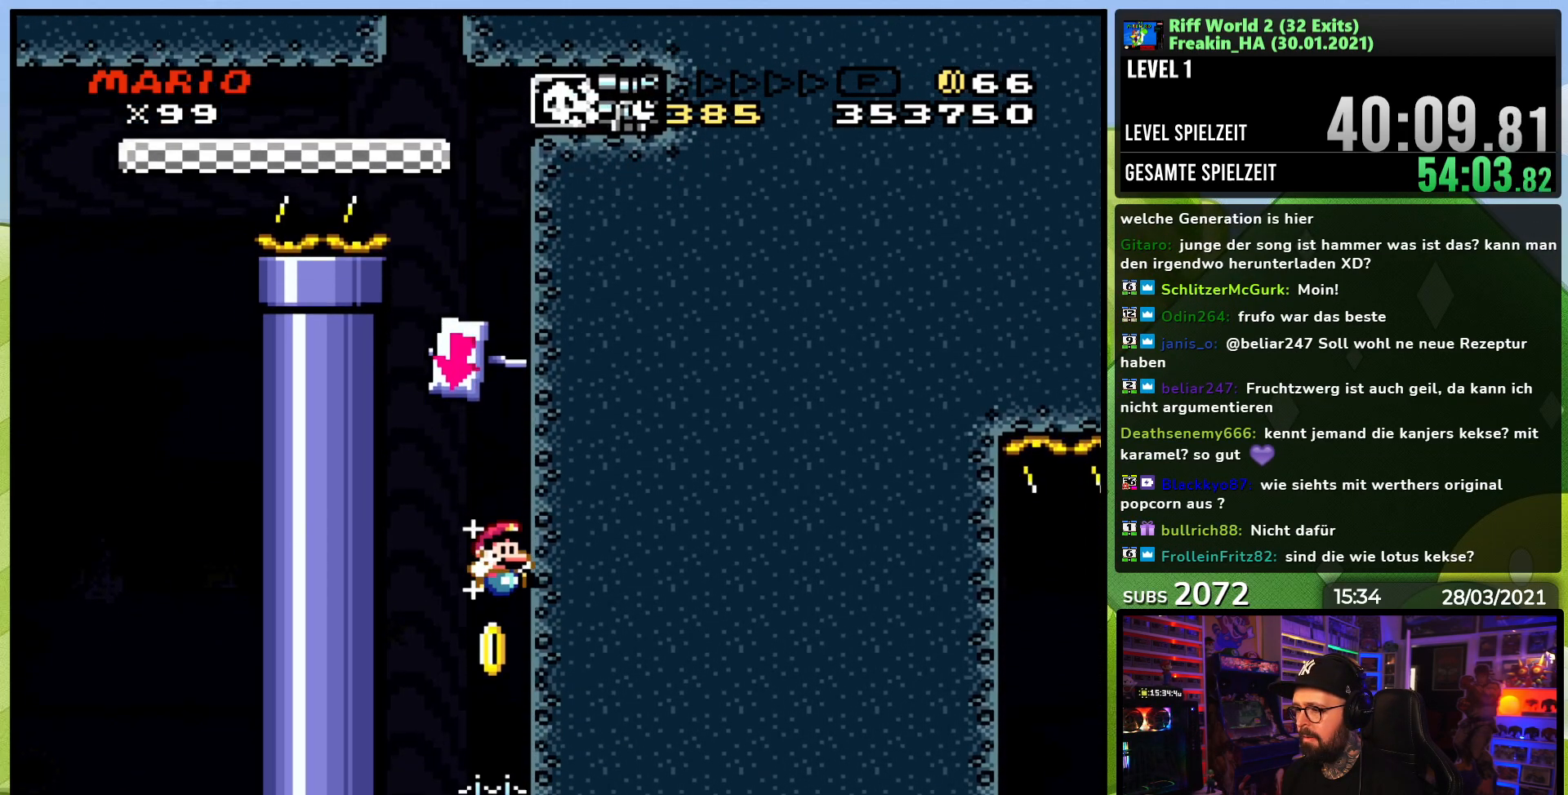
{"buttons": ["Y", "DPAD_LEFT"], "events": [[350, "DPAD_LEFT", "down"], [383, "X", "up"], [383, "Y", "down"]]}
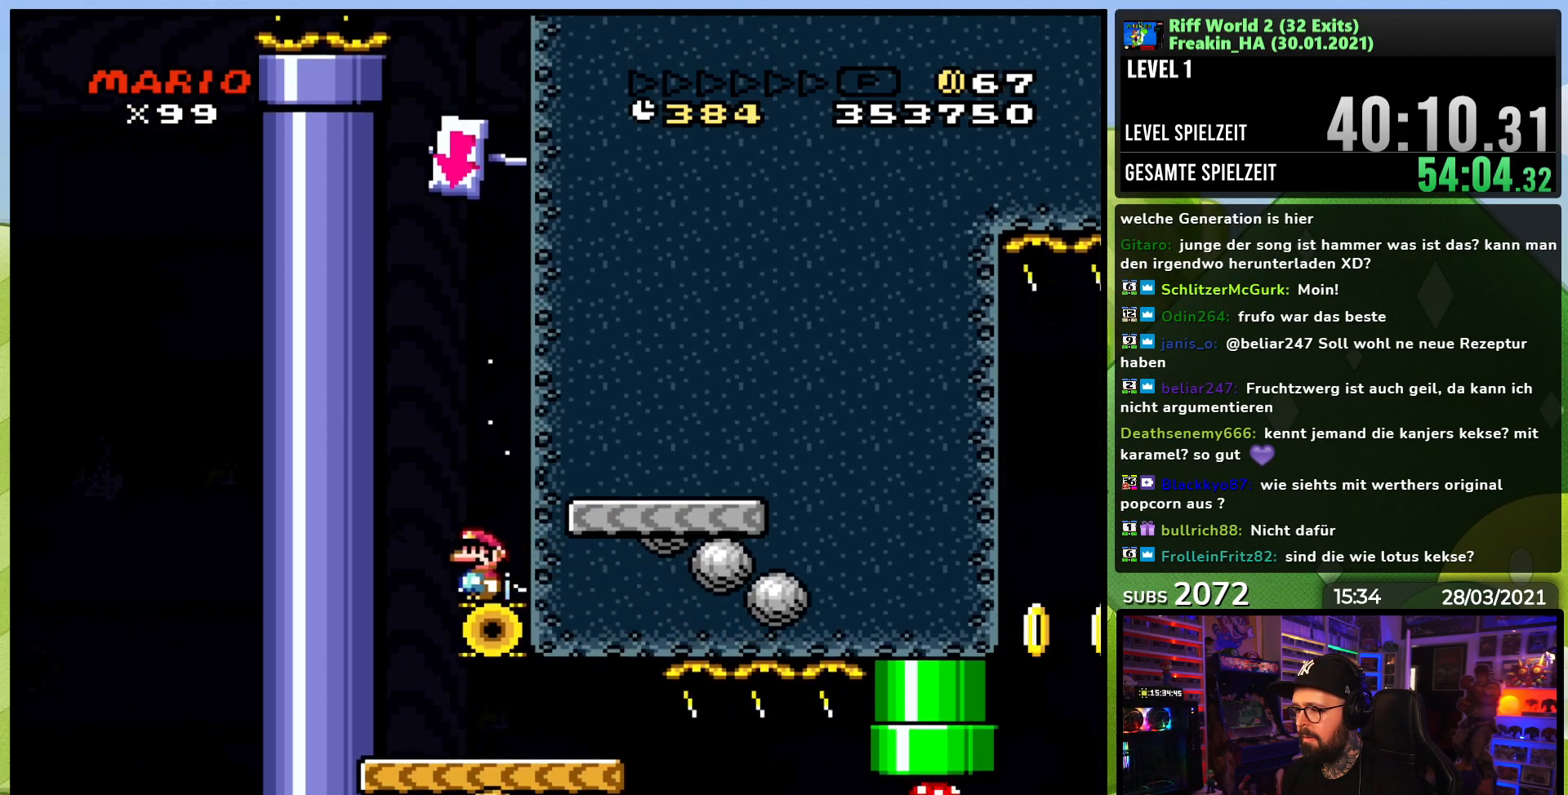
{"buttons": ["X"], "events": [[233, "DPAD_LEFT", "up"], [250, "DPAD_RIGHT", "down"], [350, "DPAD_RIGHT", "up"], [450, "Y", "up"], [483, "X", "down"]]}
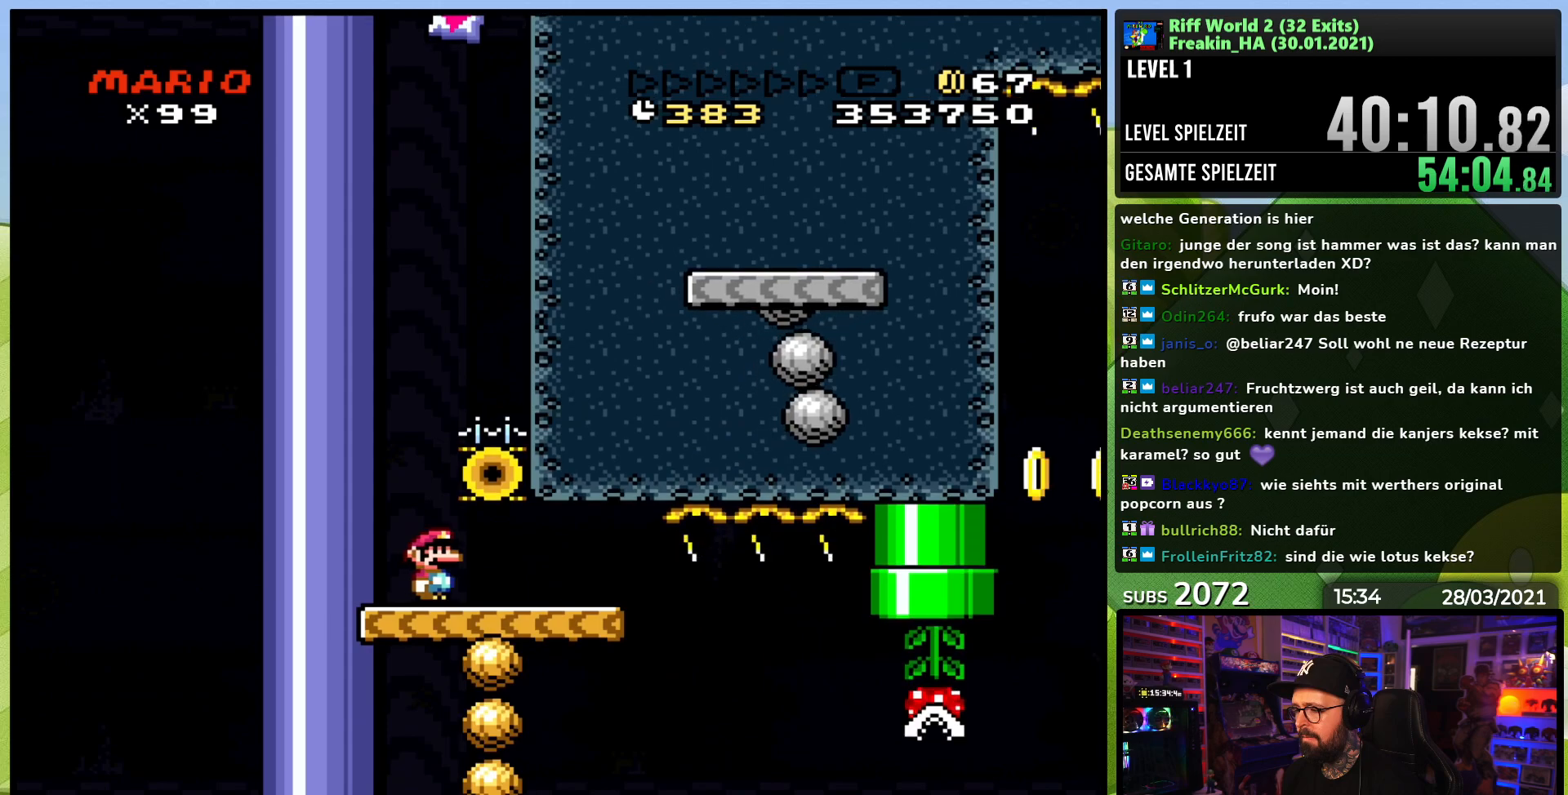
{"buttons": ["Y"], "events": [[133, "Y", "down"], [150, "X", "up"], [167, "DPAD_RIGHT", "down"], [300, "DPAD_RIGHT", "up"]]}
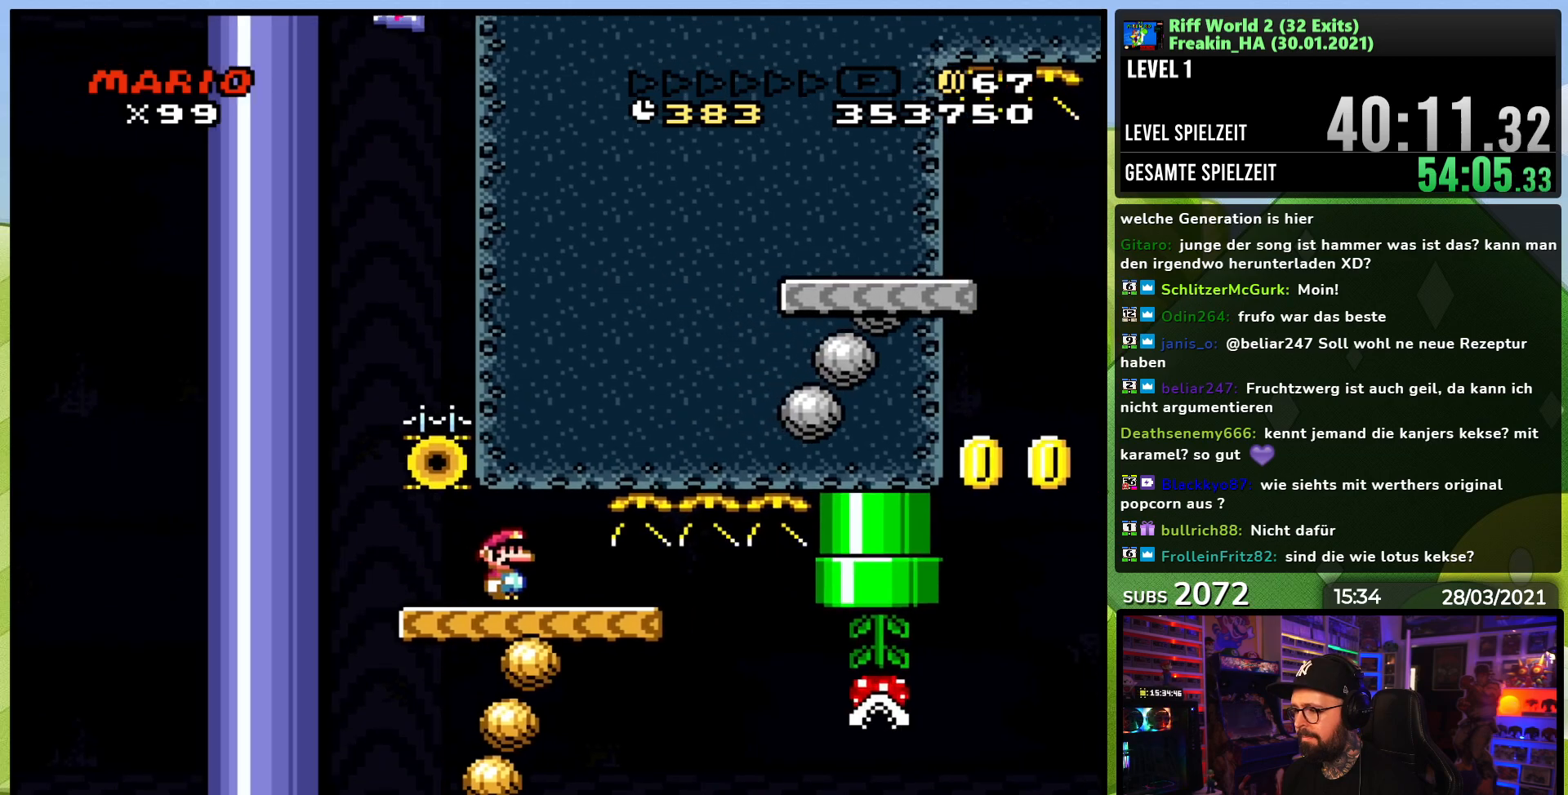
{"buttons": ["Y", "DPAD_RIGHT"], "events": [[183, "DPAD_RIGHT", "down"], [300, "DPAD_RIGHT", "up"], [367, "DPAD_RIGHT", "down"]]}
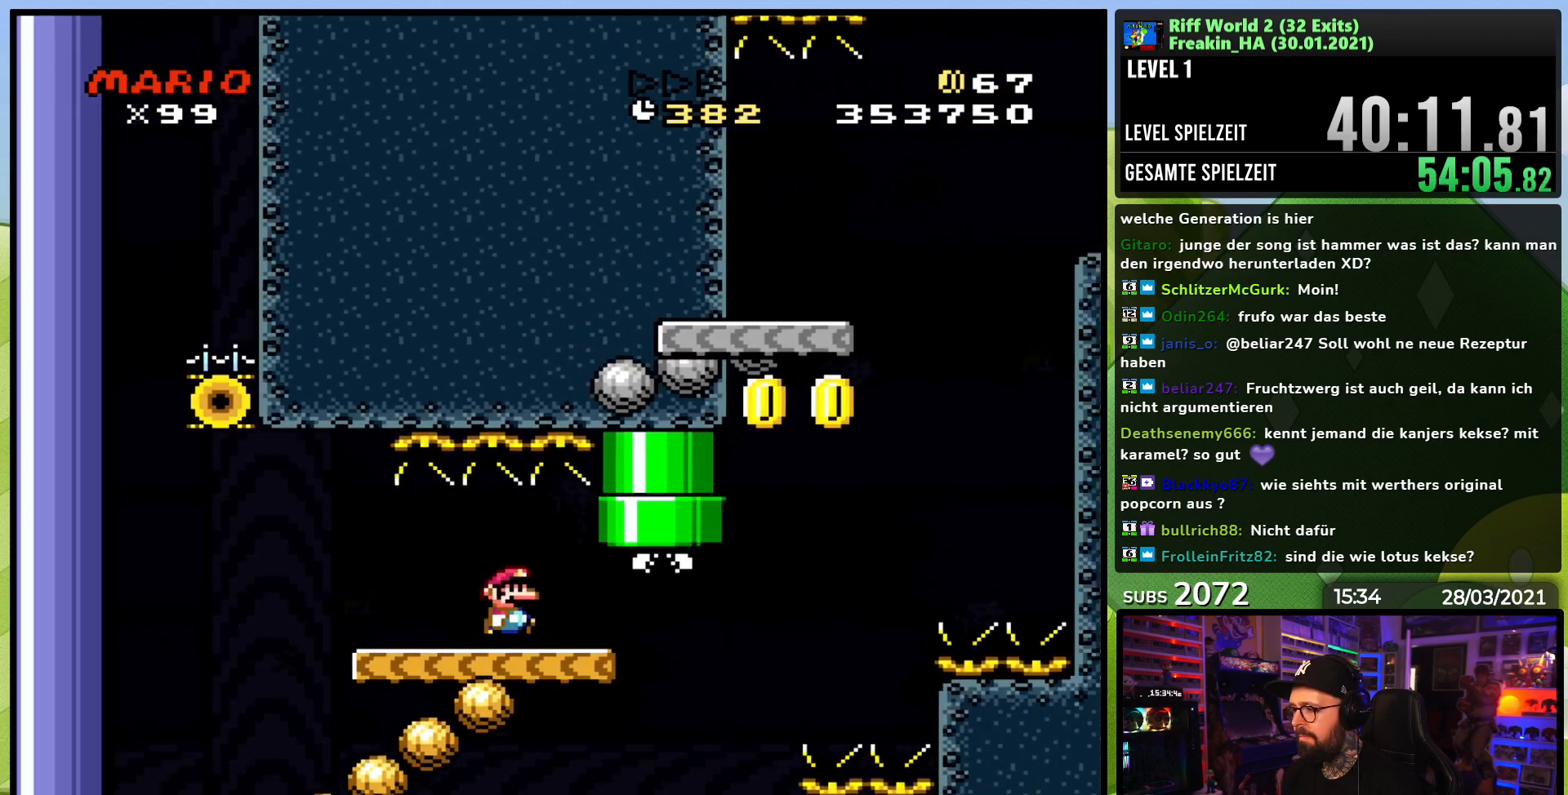
{"buttons": ["B", "Y"]}
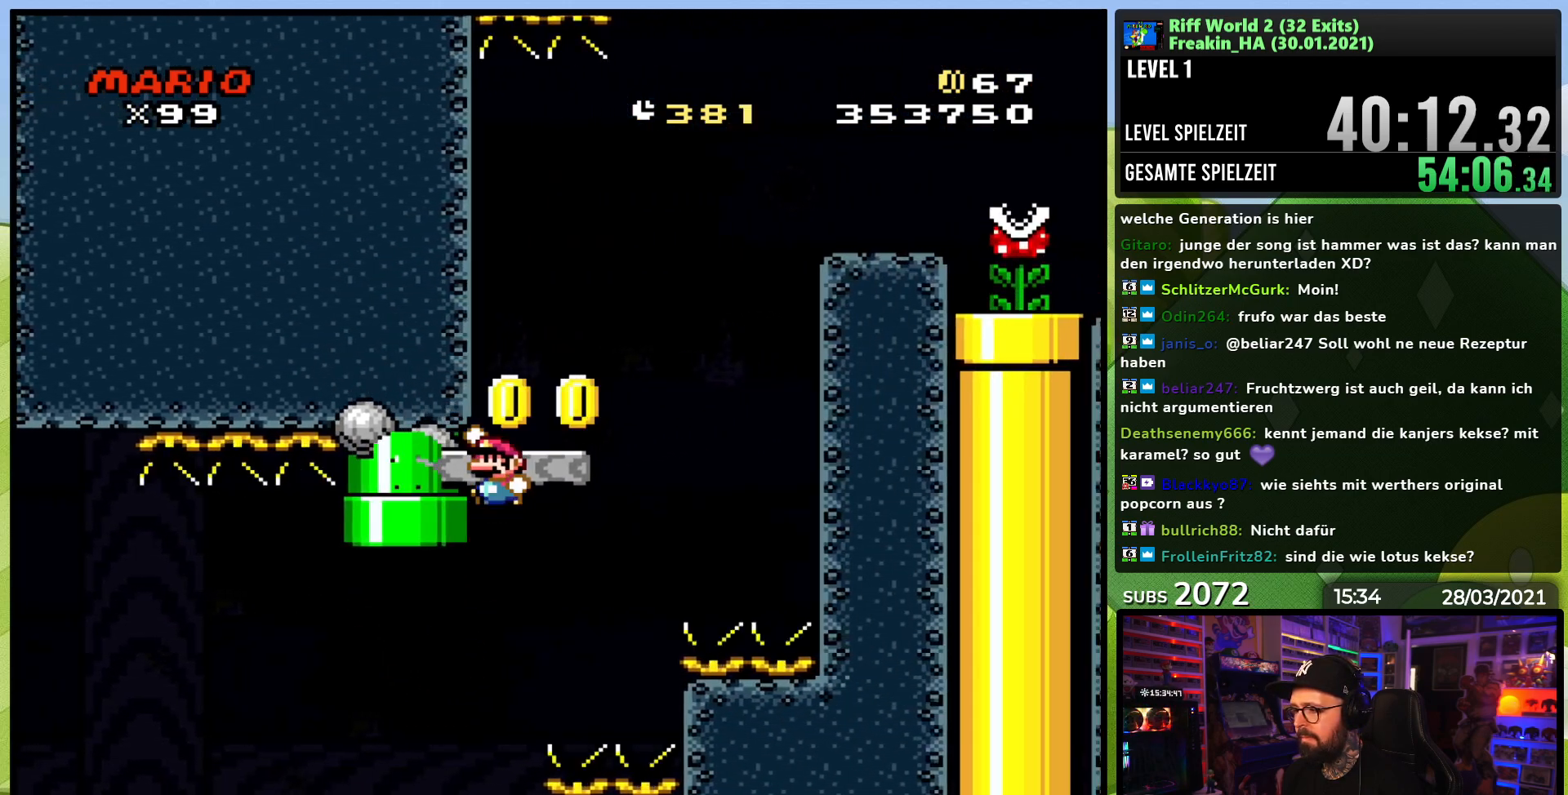
{"buttons": ["B", "Y", "DPAD_RIGHT"], "events": [[17, "B", "up"], [50, "DPAD_RIGHT", "down"], [233, "B", "down"]]}
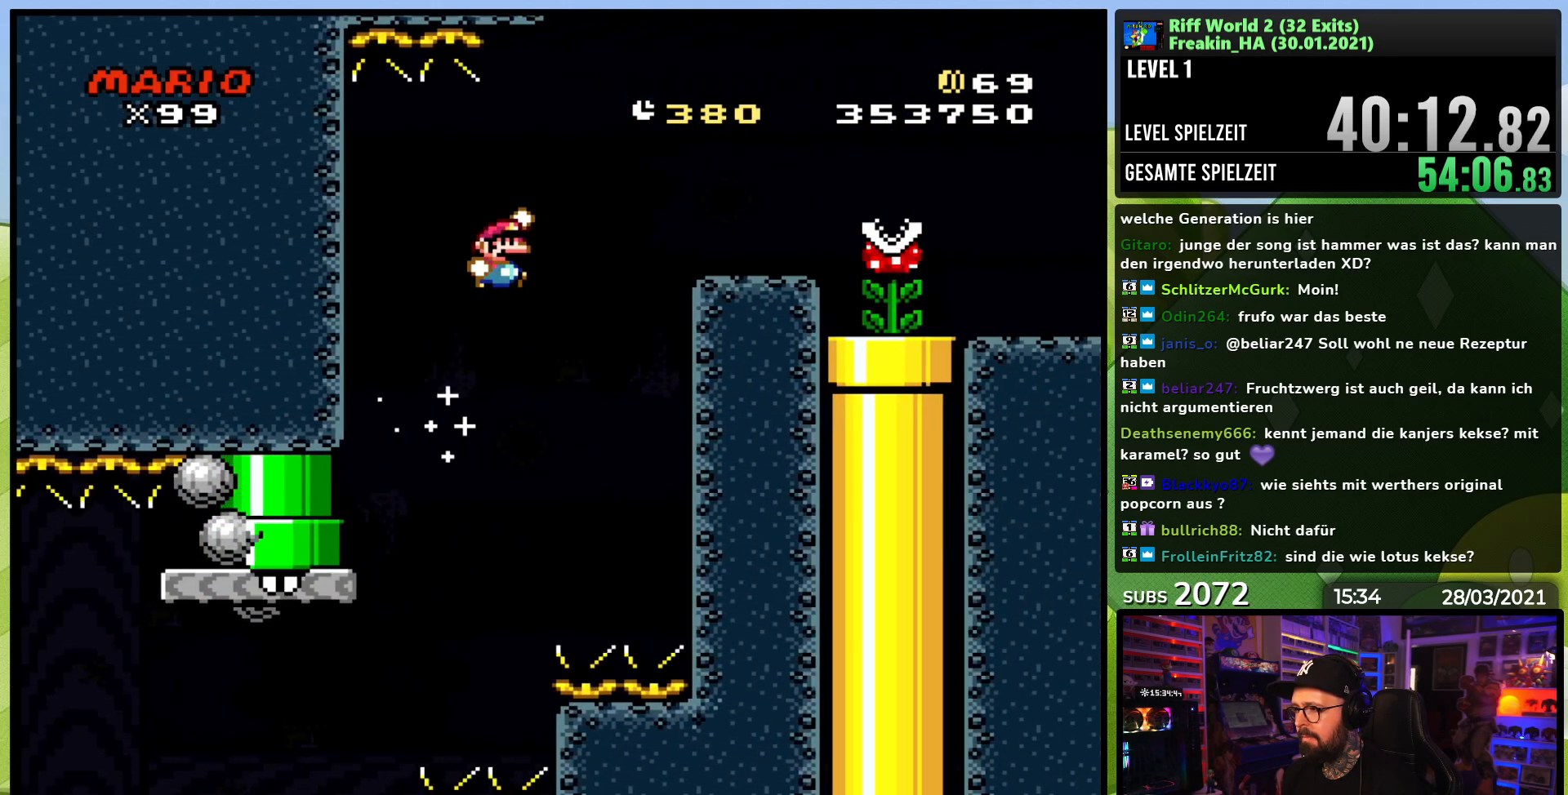
{"buttons": ["X", "DPAD_RIGHT"], "events": [[300, "B", "up"], [333, "Y", "up"], [350, "X", "down"], [417, "A", "down"], [467, "A", "up"]]}
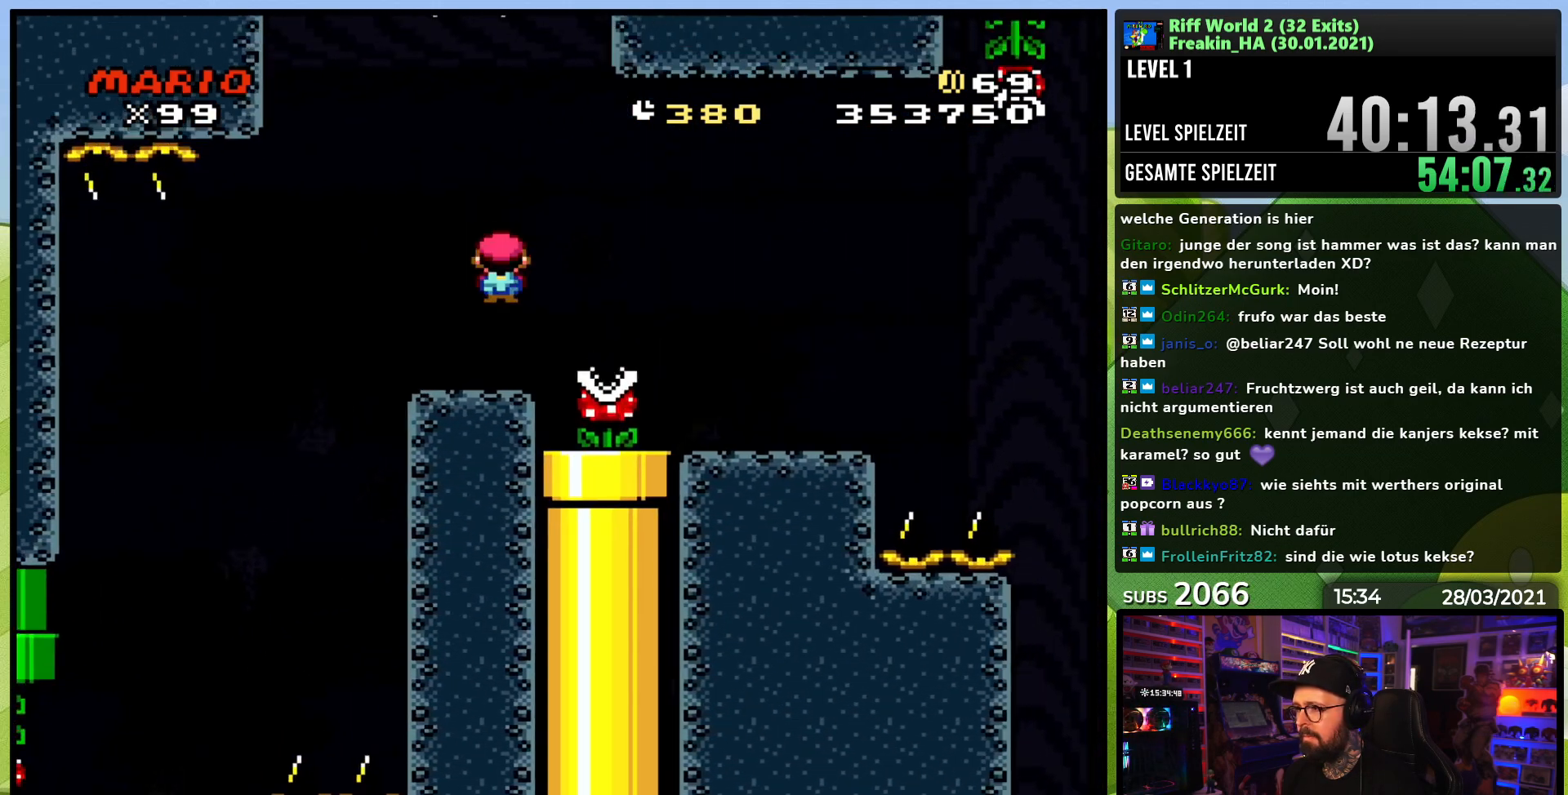
{"buttons": ["X", "DPAD_RIGHT"], "events": [[50, "DPAD_RIGHT", "up"], [67, "A", "down"], [150, "A", "up"], [217, "DPAD_RIGHT", "down"]]}
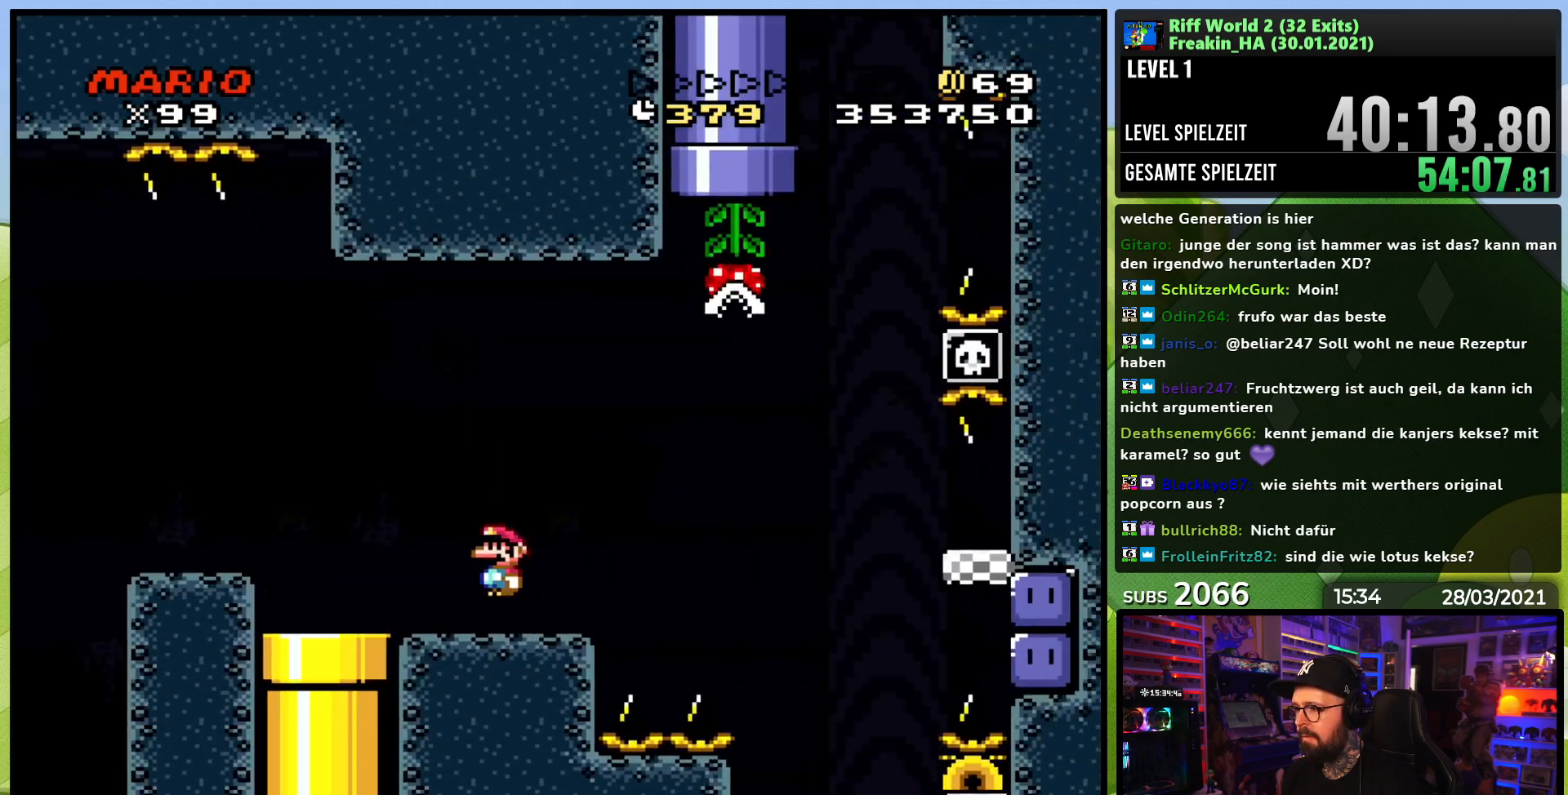
{"buttons": ["A", "X", "DPAD_RIGHT"], "events": [[117, "A", "down"], [167, "A", "up"], [283, "A", "down"]]}
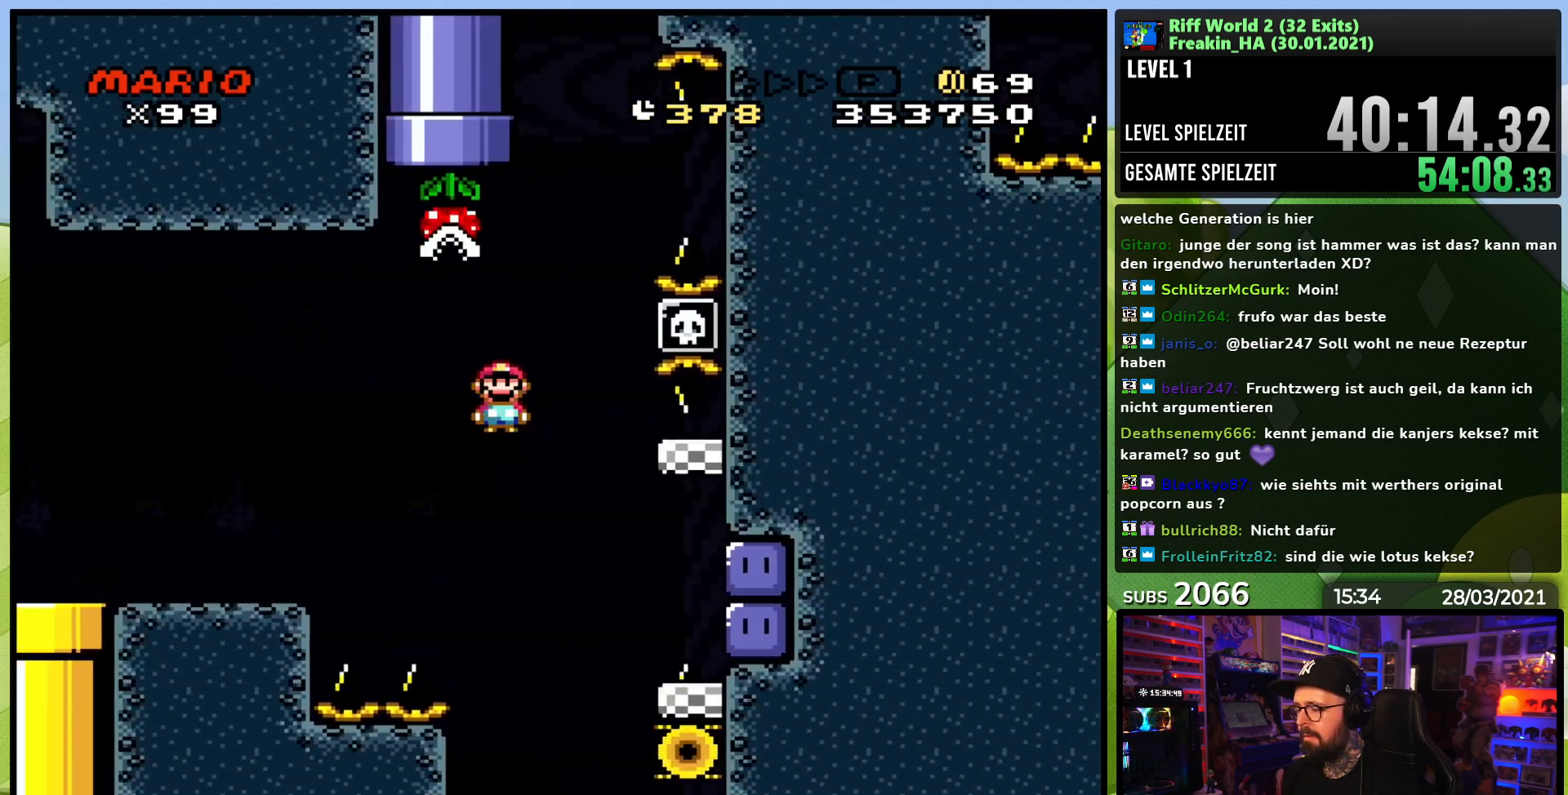
{"buttons": ["Y"], "events": [[350, "A", "up"], [350, "X", "up"], [433, "Y", "down"], [450, "DPAD_RIGHT", "up"]]}
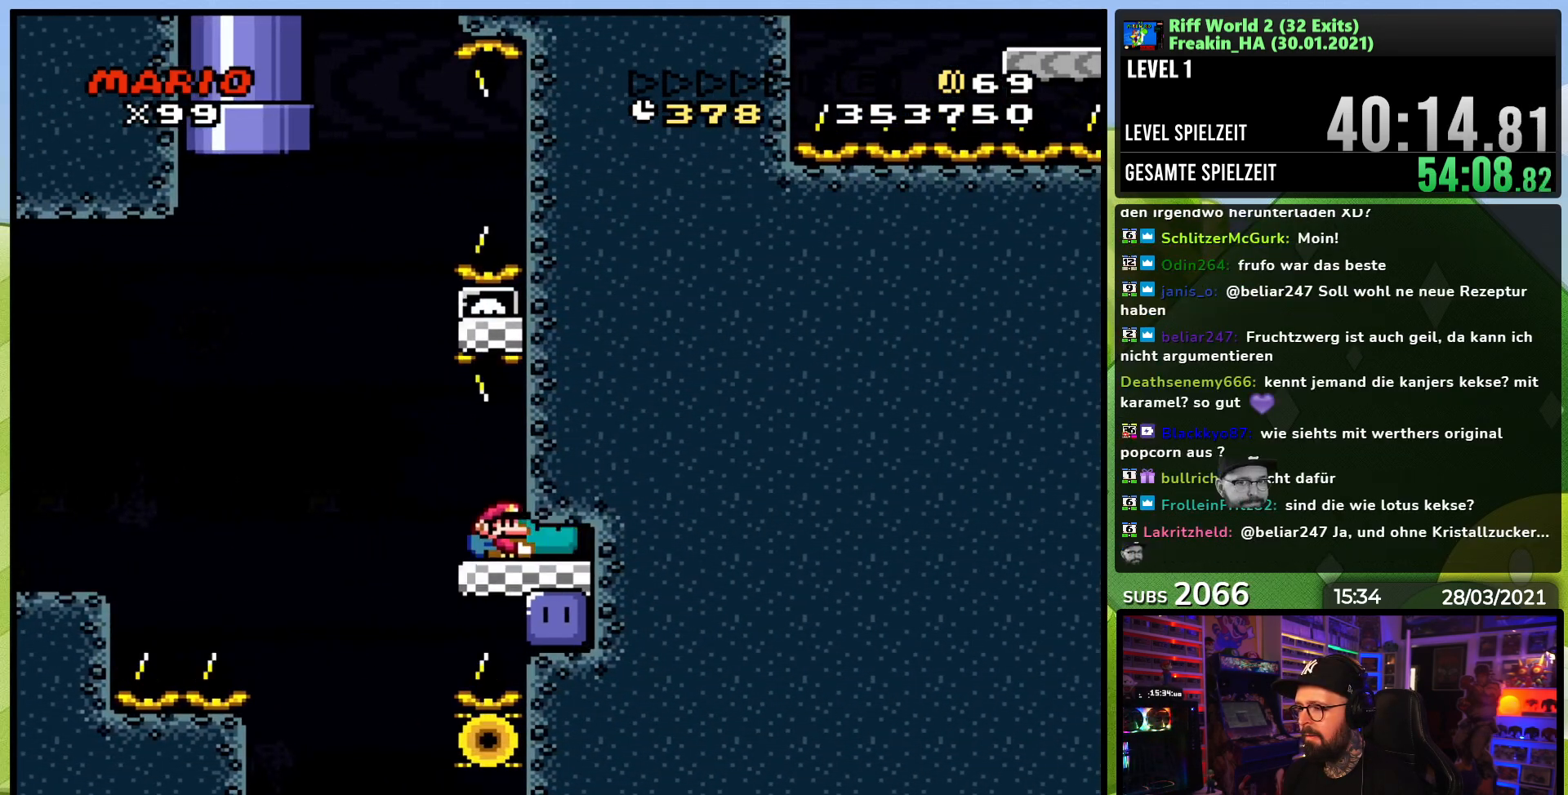
{"buttons": ["B", "Y", "DPAD_RIGHT"], "events": [[100, "DPAD_LEFT", "down"], [383, "B", "down"], [417, "DPAD_UP", "down"], [450, "DPAD_LEFT", "up"], [467, "DPAD_RIGHT", "down"], [467, "DPAD_UP", "up"]]}
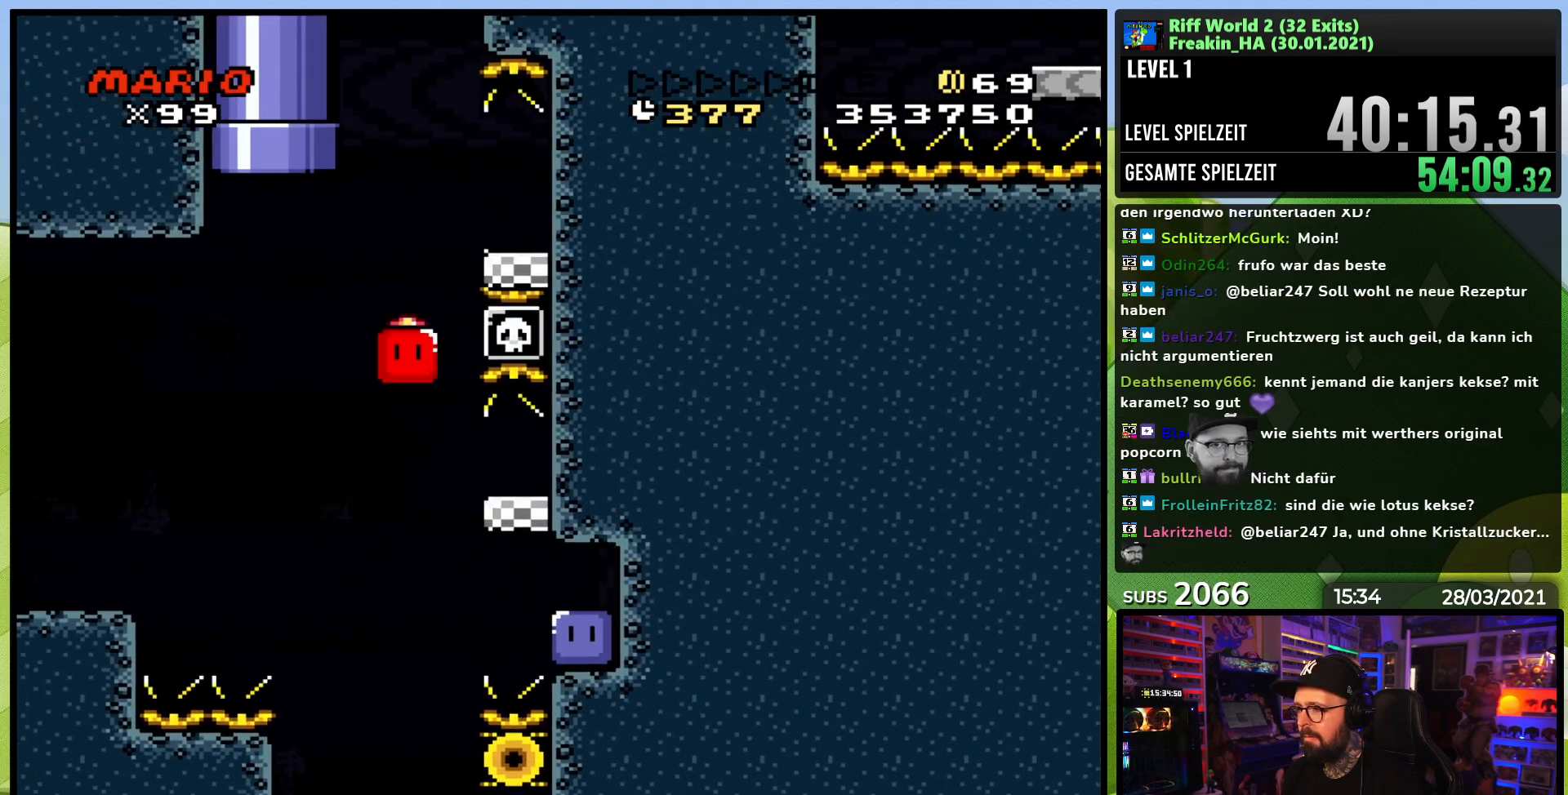
{"buttons": ["Y", "DPAD_RIGHT"], "events": [[450, "B", "up"]]}
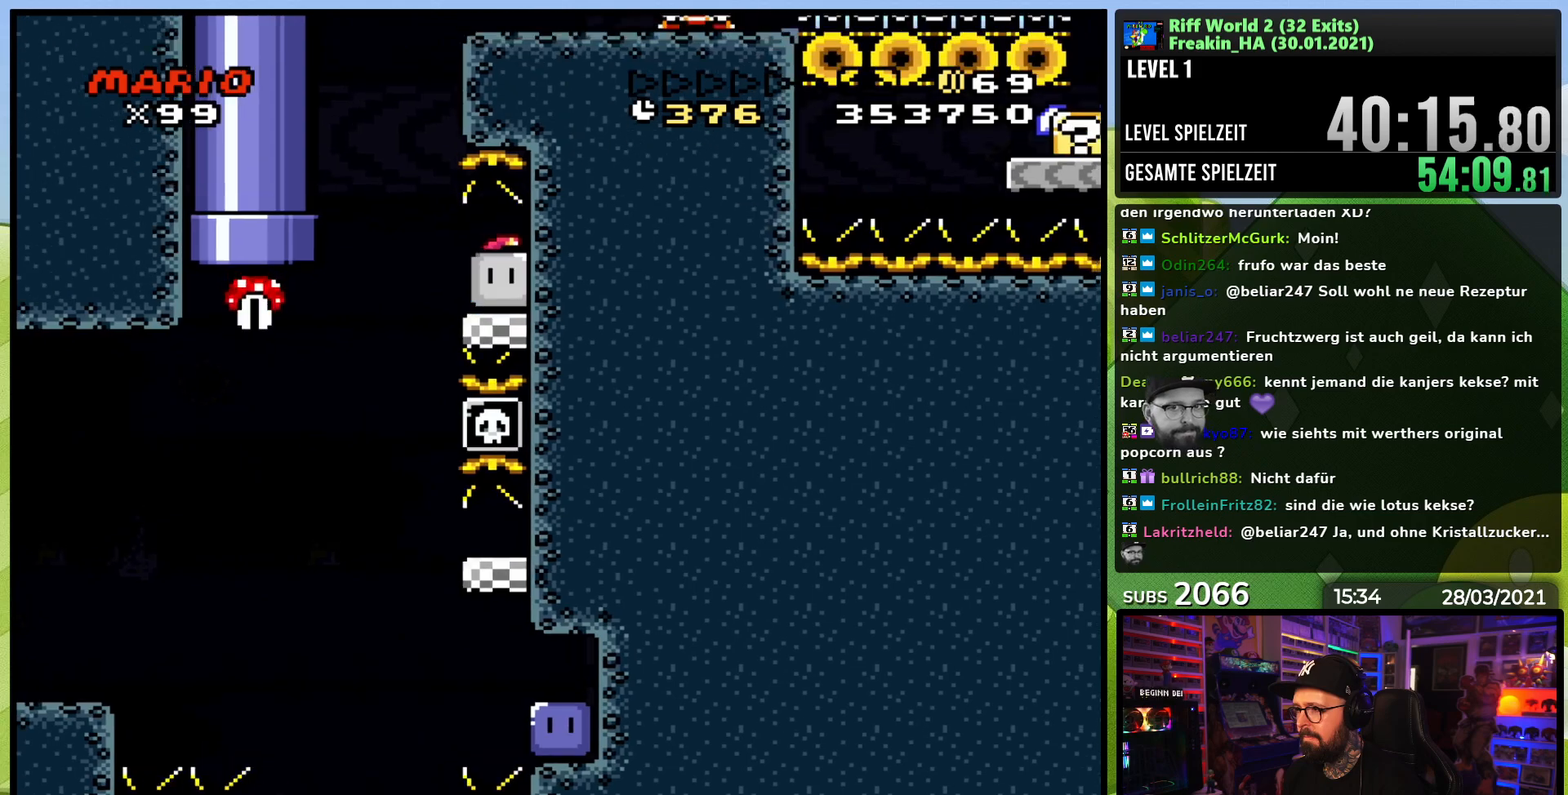
{"buttons": ["B", "Y", "DPAD_RIGHT"], "events": [[17, "DPAD_LEFT", "down"], [17, "DPAD_RIGHT", "up"], [300, "B", "down"], [367, "DPAD_LEFT", "up"], [383, "DPAD_RIGHT", "down"]]}
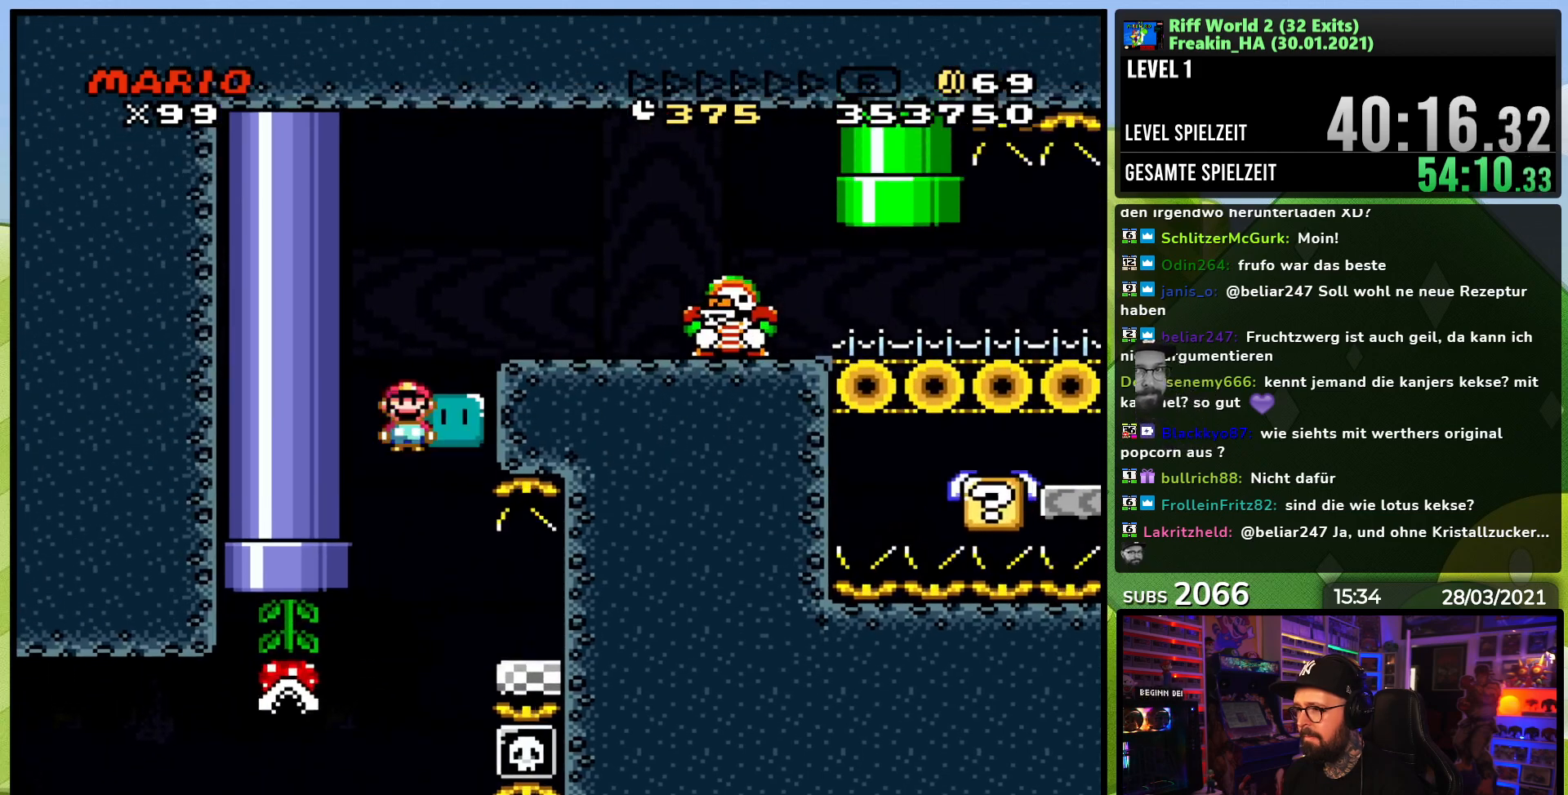
{"buttons": ["Y"], "events": [[283, "B", "up"], [300, "DPAD_LEFT", "down"], [300, "DPAD_RIGHT", "up"], [450, "DPAD_LEFT", "up"]]}